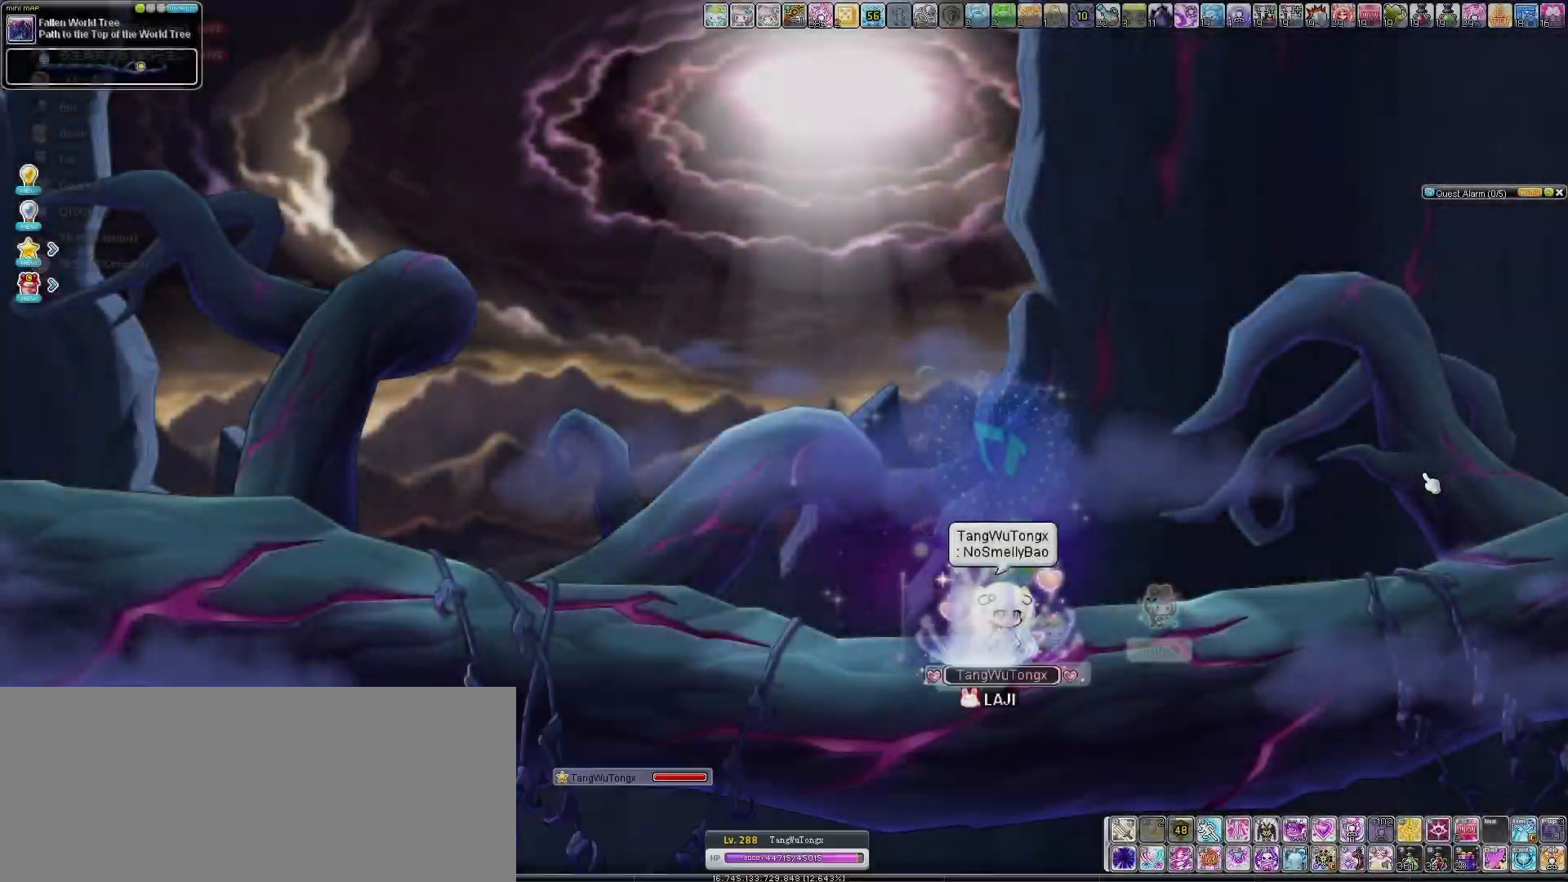
Gameplay with keyboard; each line is a JSON object with the keys held at the frame after it. "events" lists presses ("down") and releases ("up") of "down", "left", "right" and "up" between this image and that frame as [ms after this image, input, new state], when the widget could be followed in between. No other keys are recorded. Mouse input is not recorded.
{"keys": [], "events": []}
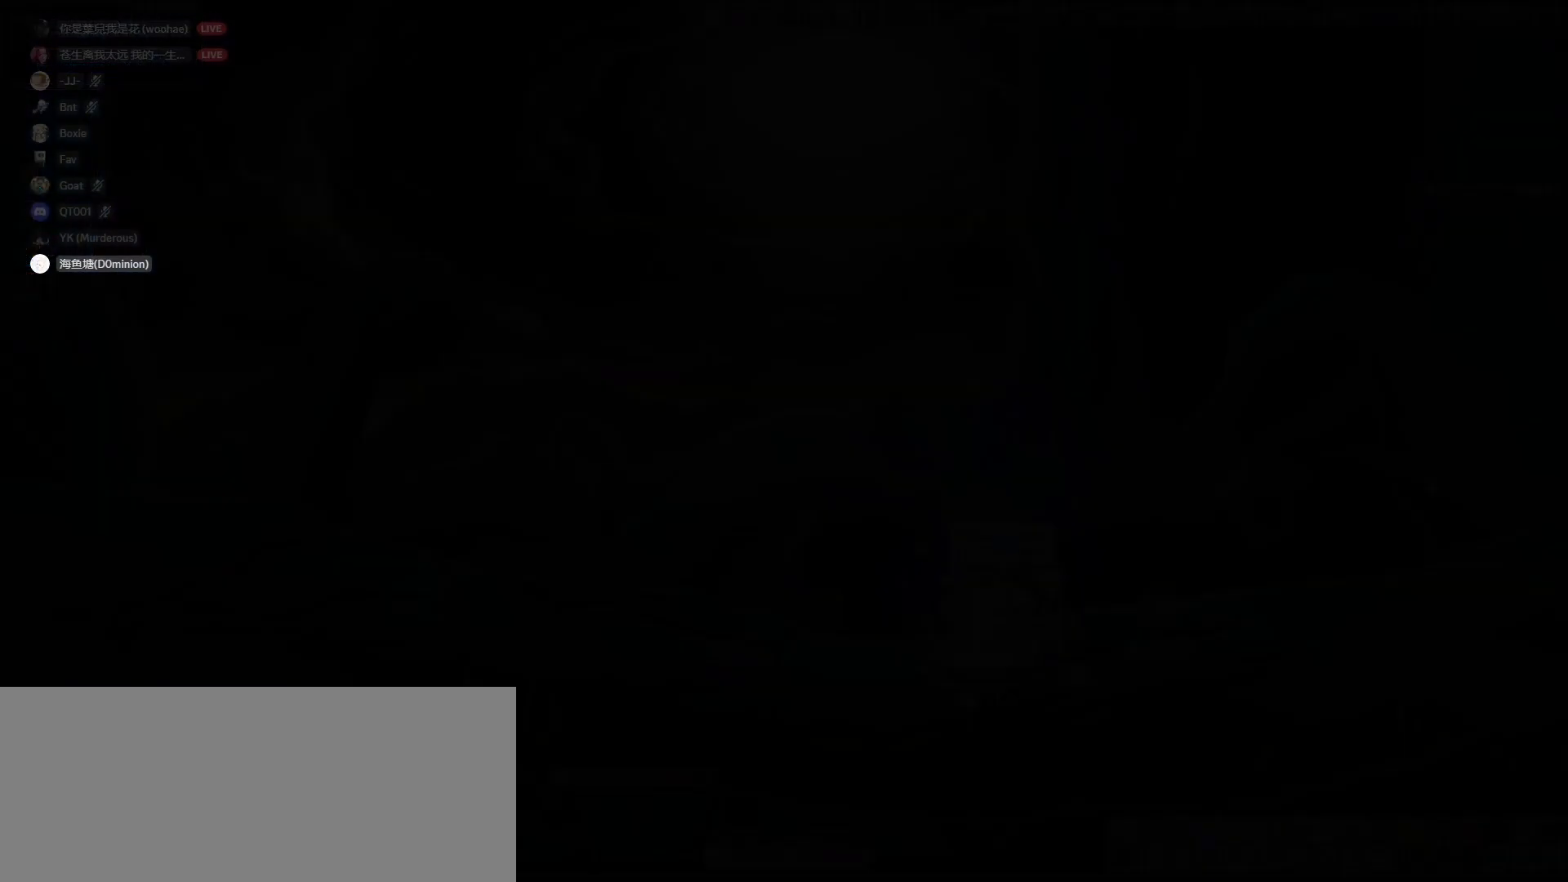
{"keys": [], "events": []}
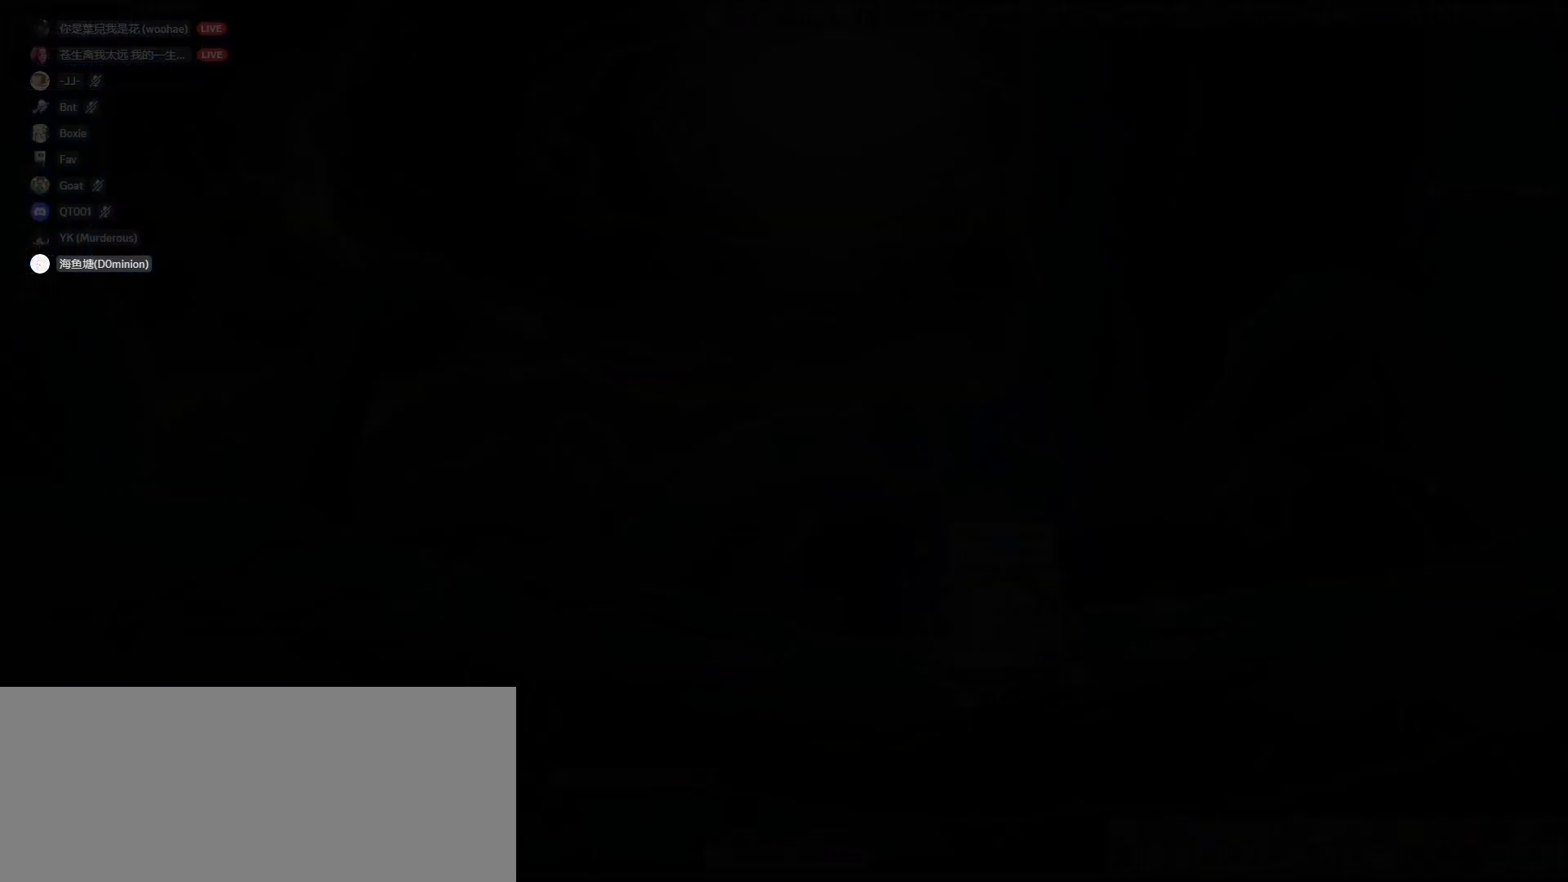
{"keys": [], "events": []}
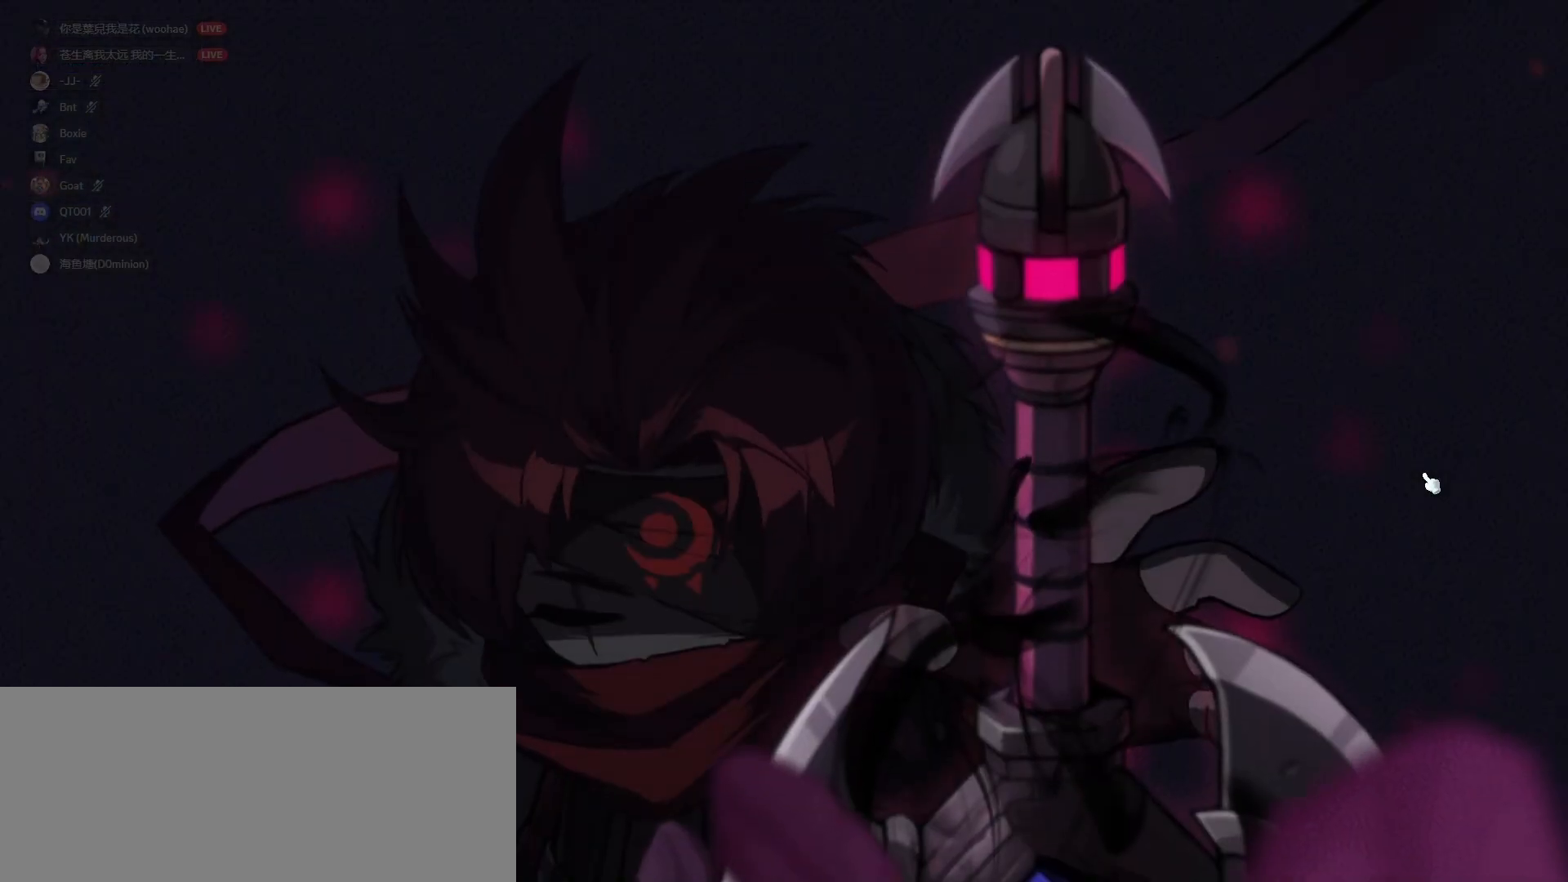
{"keys": [], "events": [[33, "right", "down"], [133, "right", "up"]]}